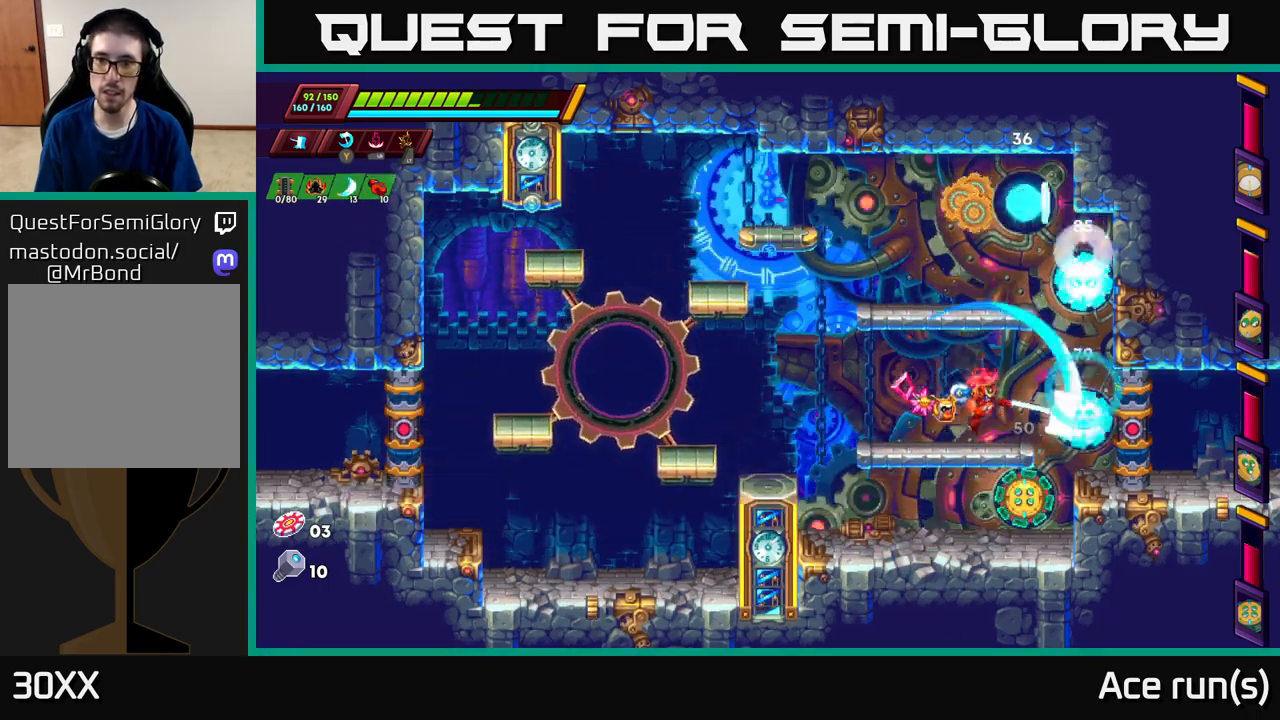
Gameplay with a controller (Xbox layout); each line is a JSON object with the inputs held at the frame after it. "events" lists button and stick changes between this image and that frame as [ms after this image, input, new state], when the widget could be followed in between.
{"buttons": ["X"], "left_stick": "center", "right_stick": "center", "events": [[350, "X", "down"]]}
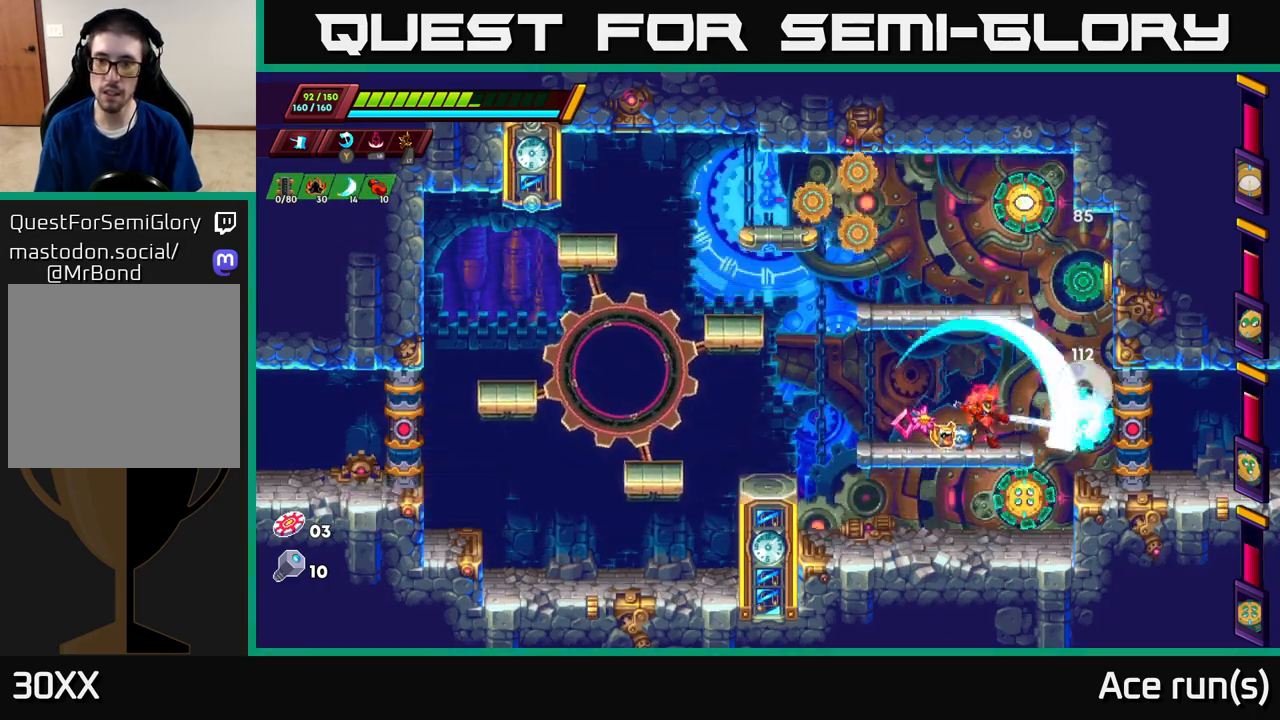
{"buttons": ["X"], "left_stick": "center", "right_stick": "center", "events": [[33, "X", "up"], [400, "X", "down"]]}
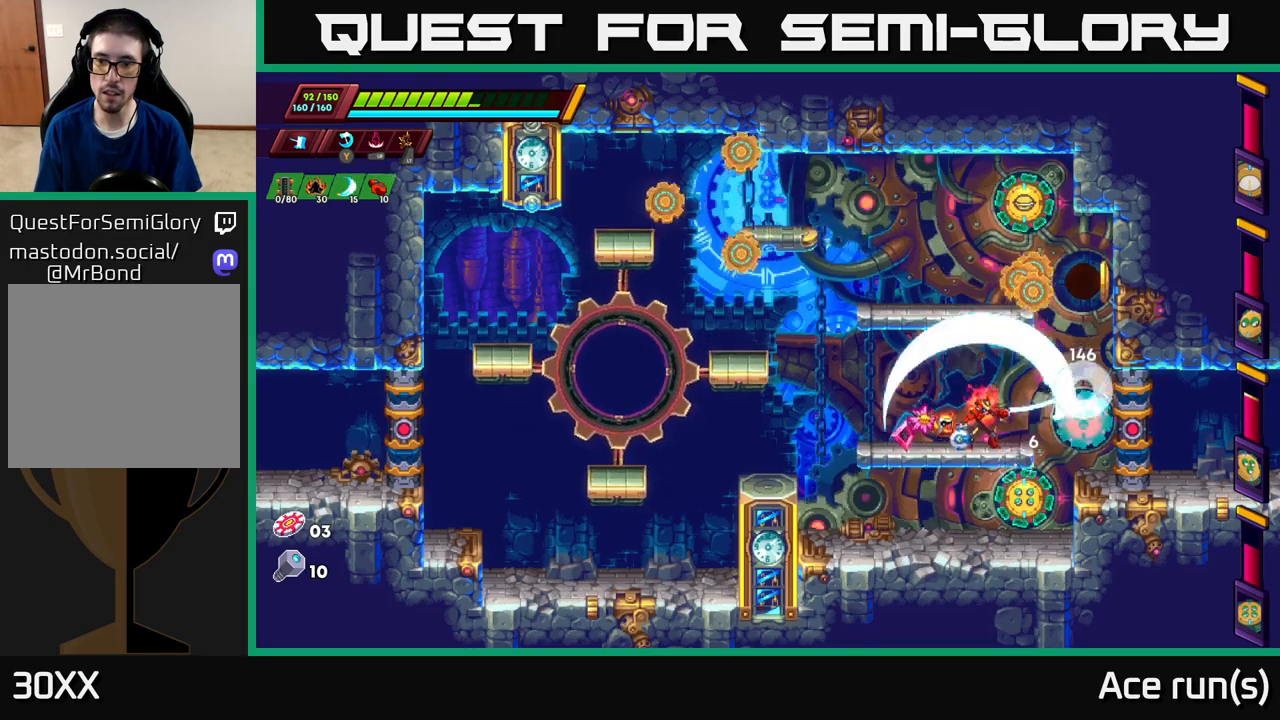
{"buttons": [], "left_stick": "right", "right_stick": "center", "events": [[67, "left_stick", "left"], [83, "X", "up"], [450, "left_stick", "right"]]}
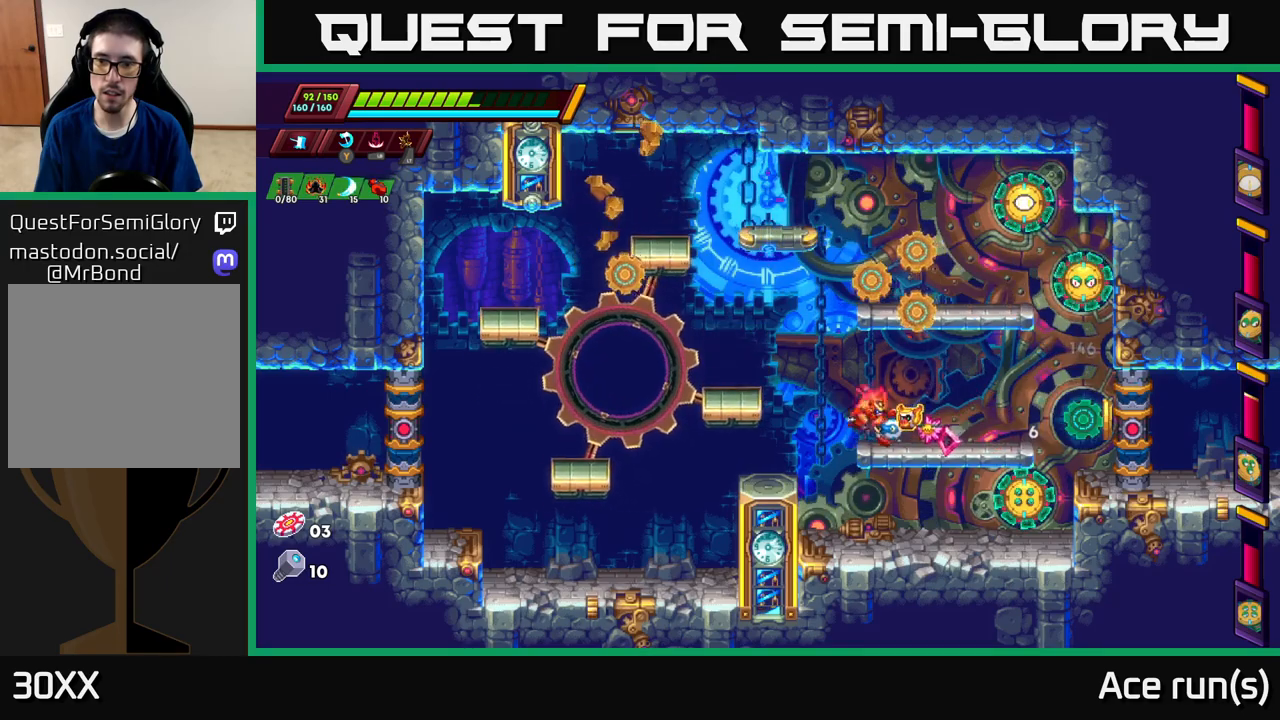
{"buttons": [], "left_stick": "left", "right_stick": "center", "events": [[150, "X", "down"], [167, "left_stick", "center"], [317, "X", "up"], [400, "left_stick", "left"]]}
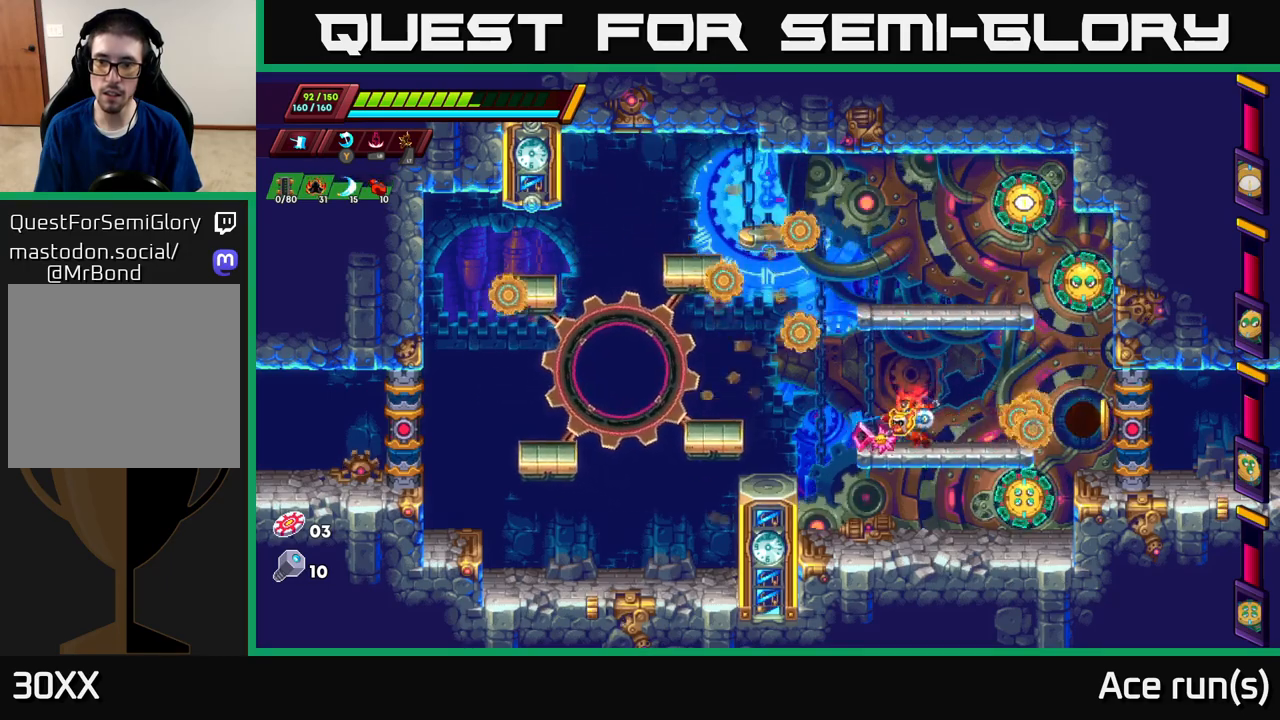
{"buttons": [], "left_stick": "right", "right_stick": "center", "events": [[117, "left_stick", "center"], [150, "A", "down"], [167, "left_stick", "right"], [317, "A", "up"], [317, "B", "down"], [317, "Y", "down"], [367, "B", "up"], [433, "Y", "up"]]}
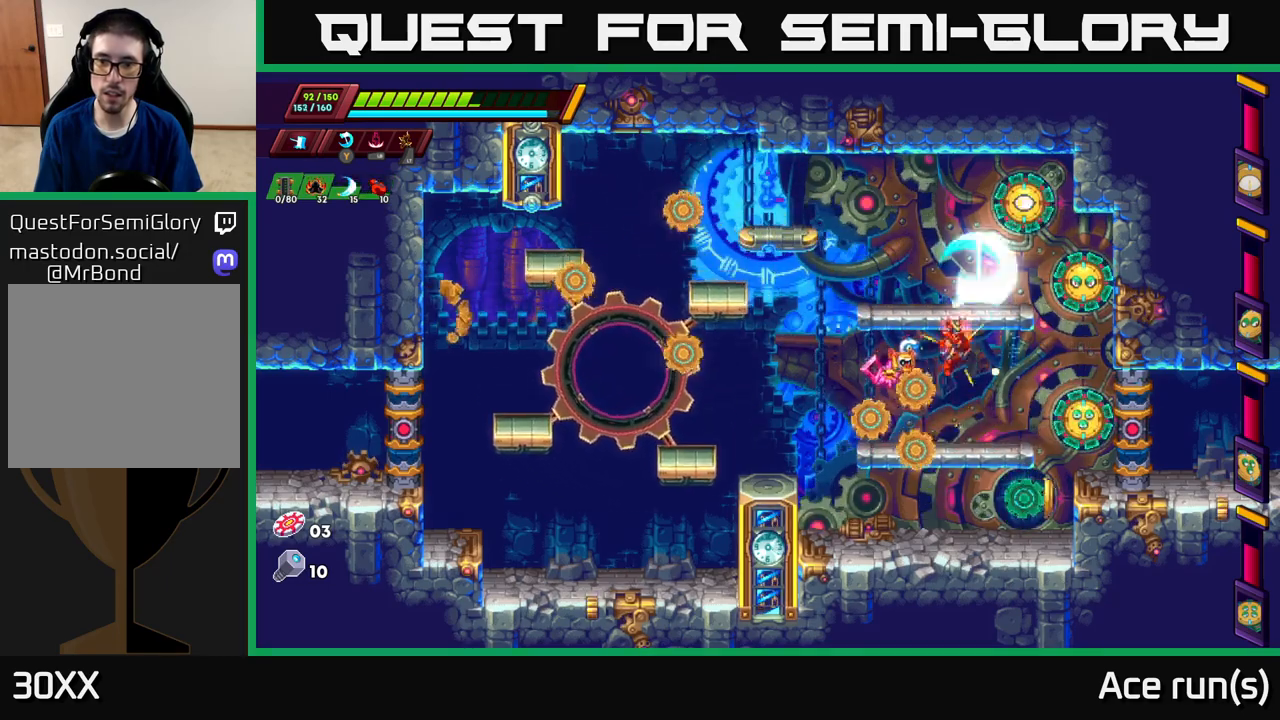
{"buttons": [], "left_stick": "center", "right_stick": "center", "events": [[117, "left_stick", "center"], [300, "X", "down"], [433, "X", "up"]]}
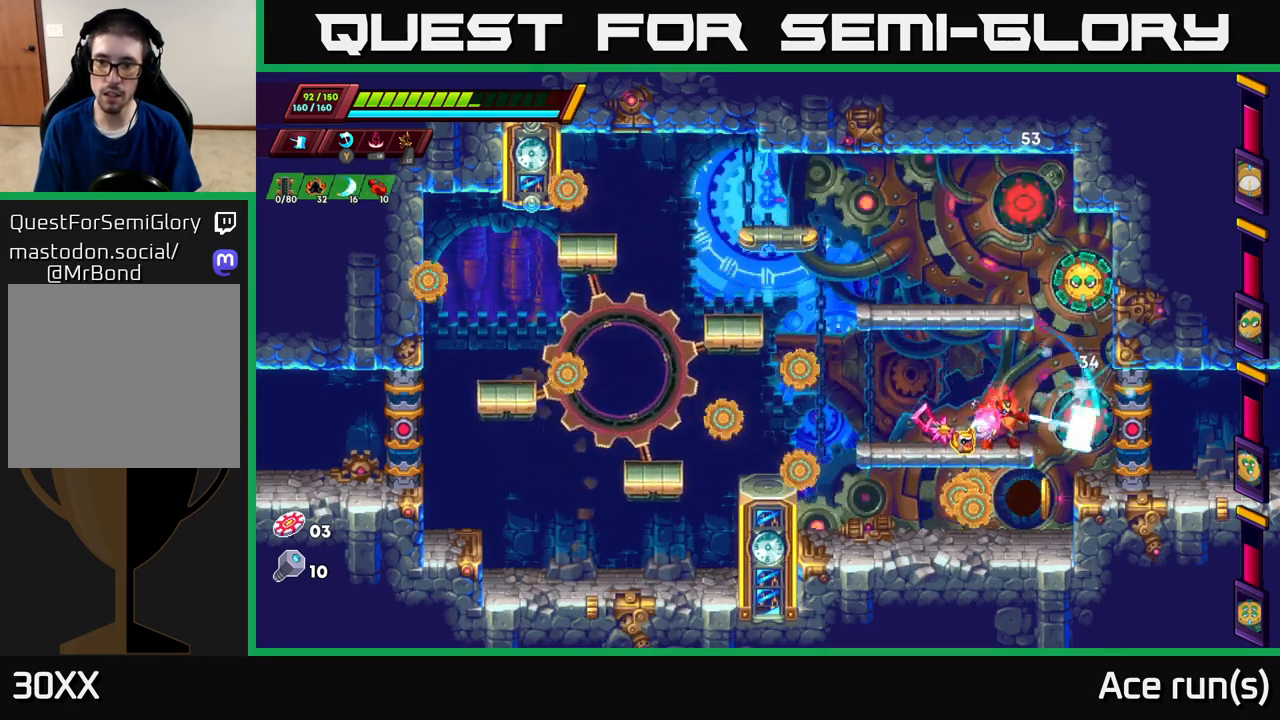
{"buttons": [], "left_stick": "right", "right_stick": "center", "events": [[150, "left_stick", "left"], [350, "left_stick", "right"], [400, "X", "down"], [500, "X", "up"]]}
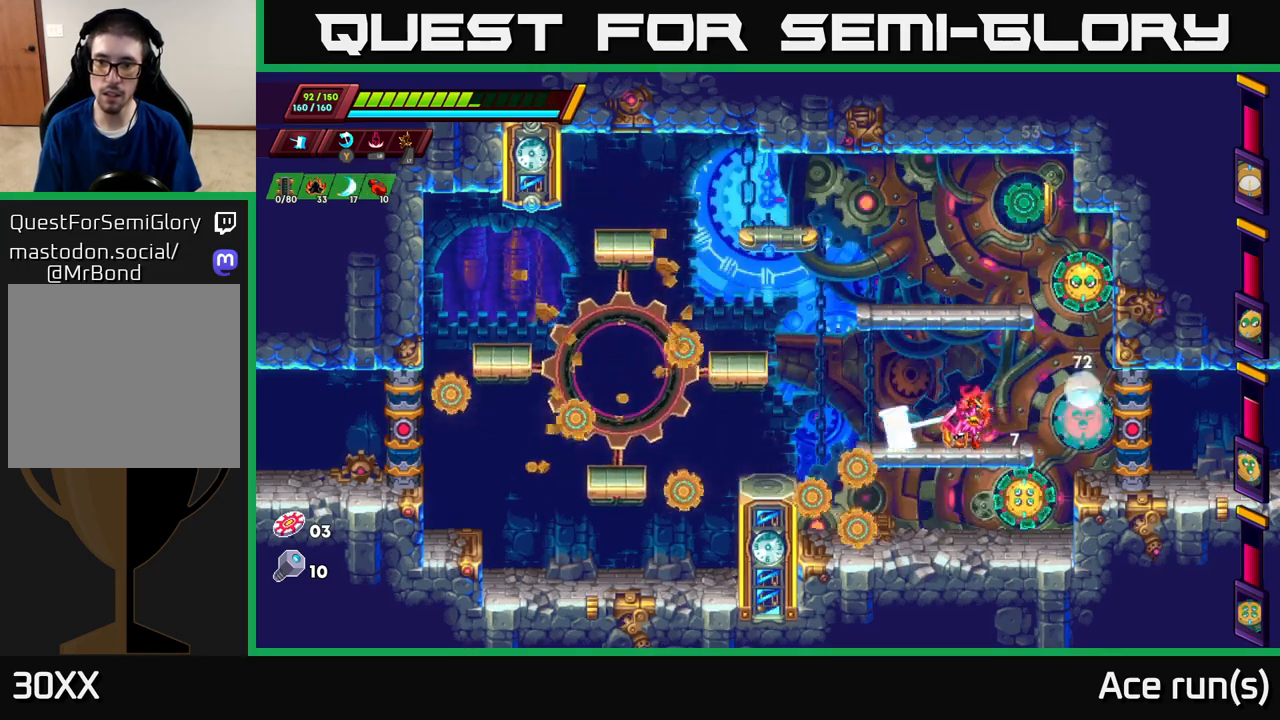
{"buttons": ["X"], "left_stick": "right", "right_stick": "center", "events": [[33, "left_stick", "left"], [350, "left_stick", "right"], [433, "X", "down"]]}
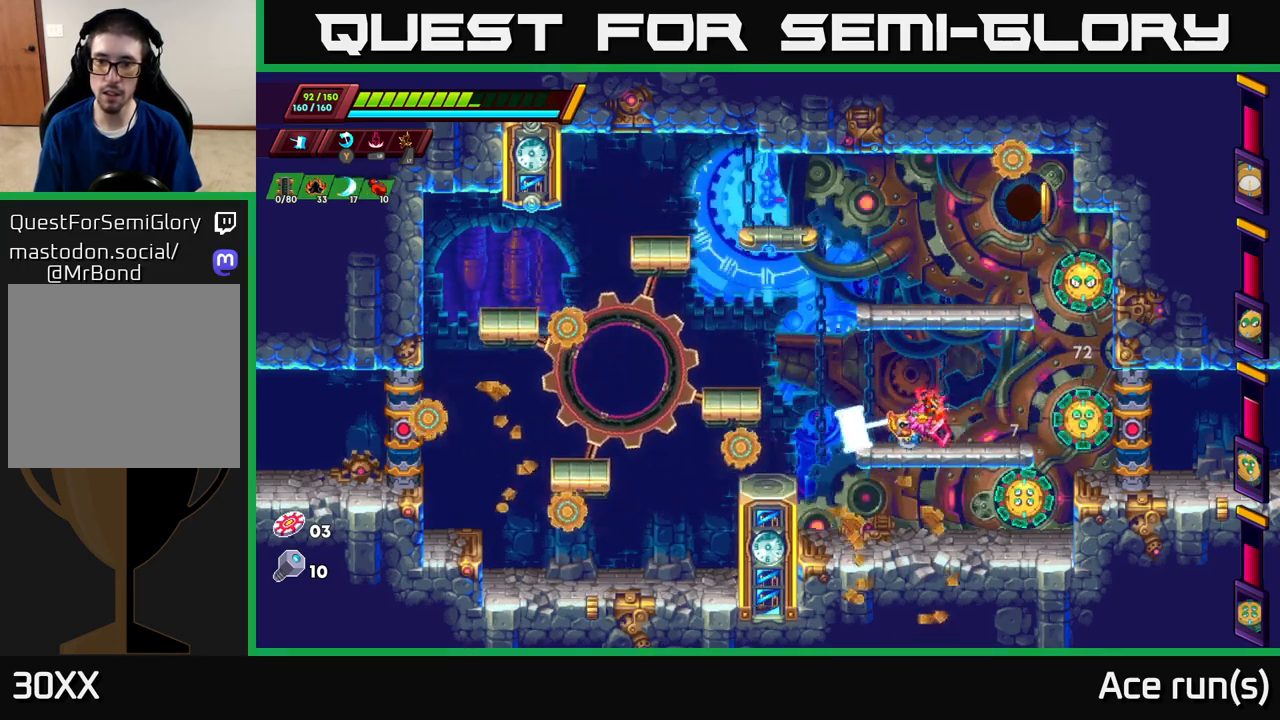
{"buttons": [], "left_stick": "right", "right_stick": "center", "events": [[17, "left_stick", "center"], [83, "X", "up"], [150, "left_stick", "left"], [450, "left_stick", "right"]]}
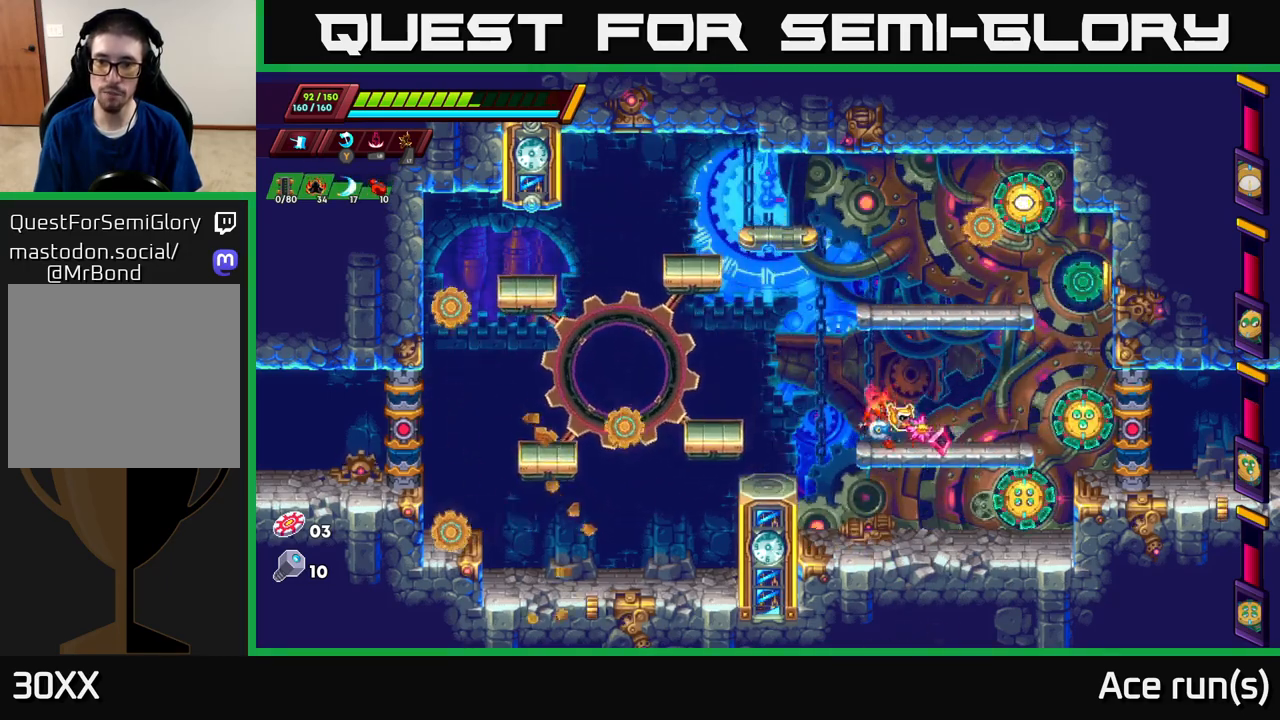
{"buttons": ["L2"], "left_stick": "right", "right_stick": "center", "events": [[233, "Y", "down"], [233, "left_stick", "down"], [317, "Y", "up"], [383, "left_stick", "right"], [450, "L2", "down"]]}
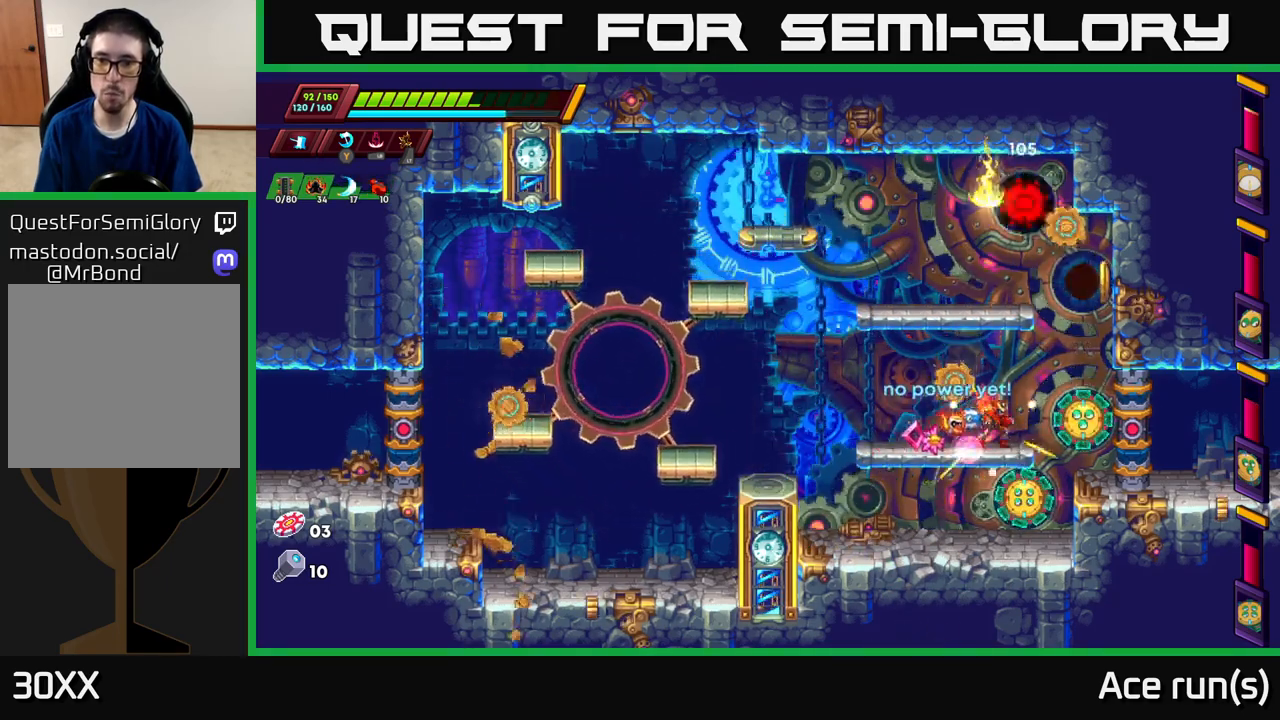
{"buttons": [], "left_stick": "left", "right_stick": "center", "events": [[100, "L2", "up"], [250, "left_stick", "left"]]}
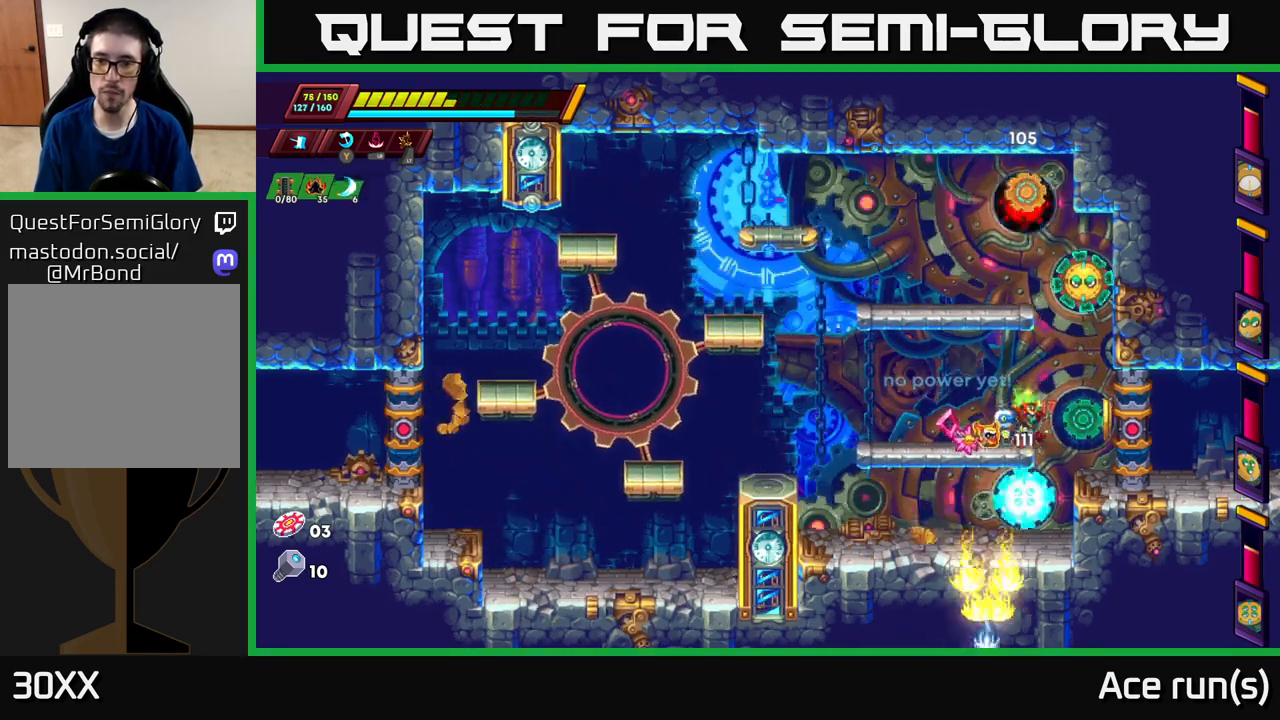
{"buttons": ["A"], "left_stick": "right", "right_stick": "center", "events": [[450, "left_stick", "right"], [467, "A", "down"]]}
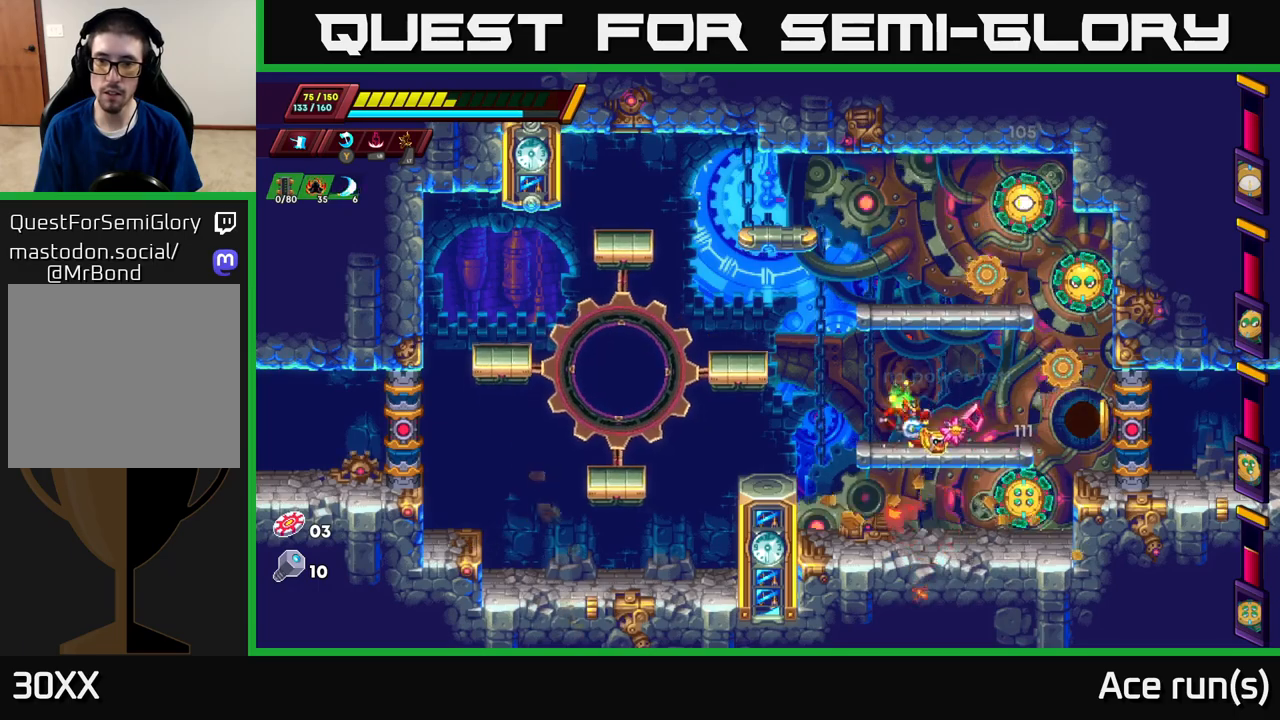
{"buttons": [], "left_stick": "right", "right_stick": "center", "events": [[83, "X", "down"], [83, "left_stick", "left"], [100, "A", "up"], [150, "X", "up"], [500, "left_stick", "right"]]}
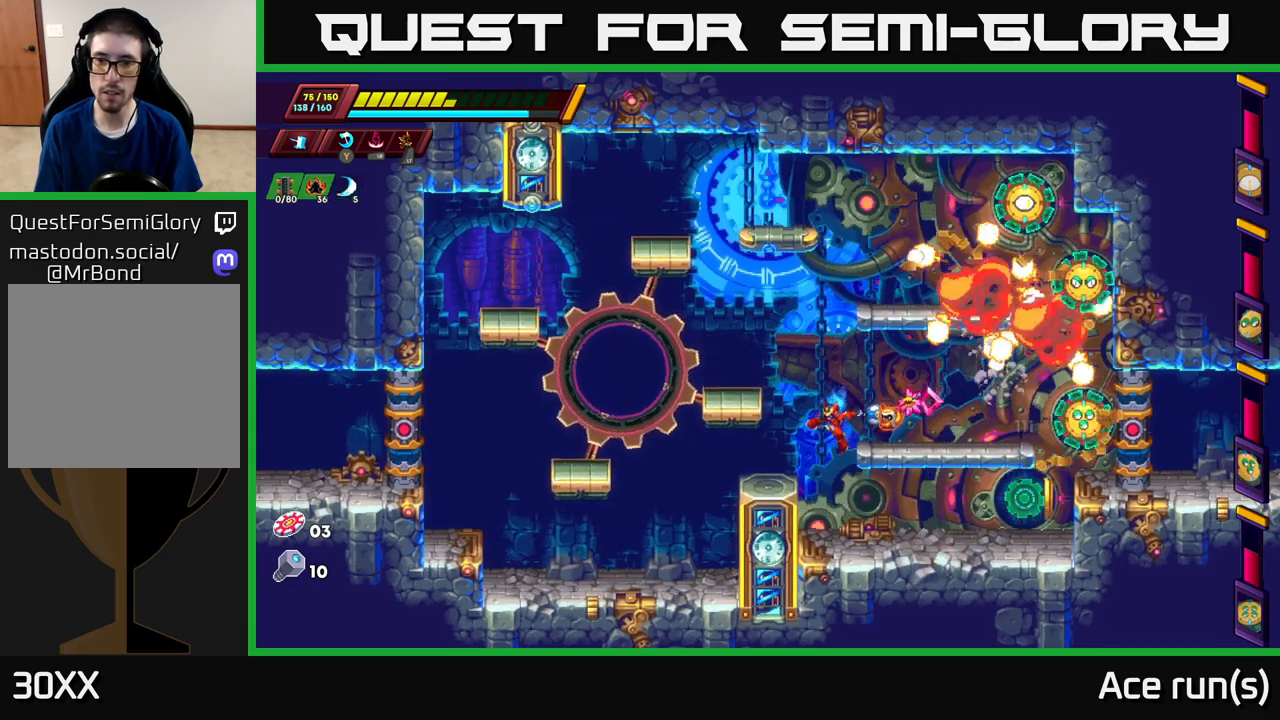
{"buttons": [], "left_stick": "center", "right_stick": "center", "events": [[100, "A", "down"], [167, "X", "down"], [217, "A", "up"], [283, "X", "up"], [300, "left_stick", "center"]]}
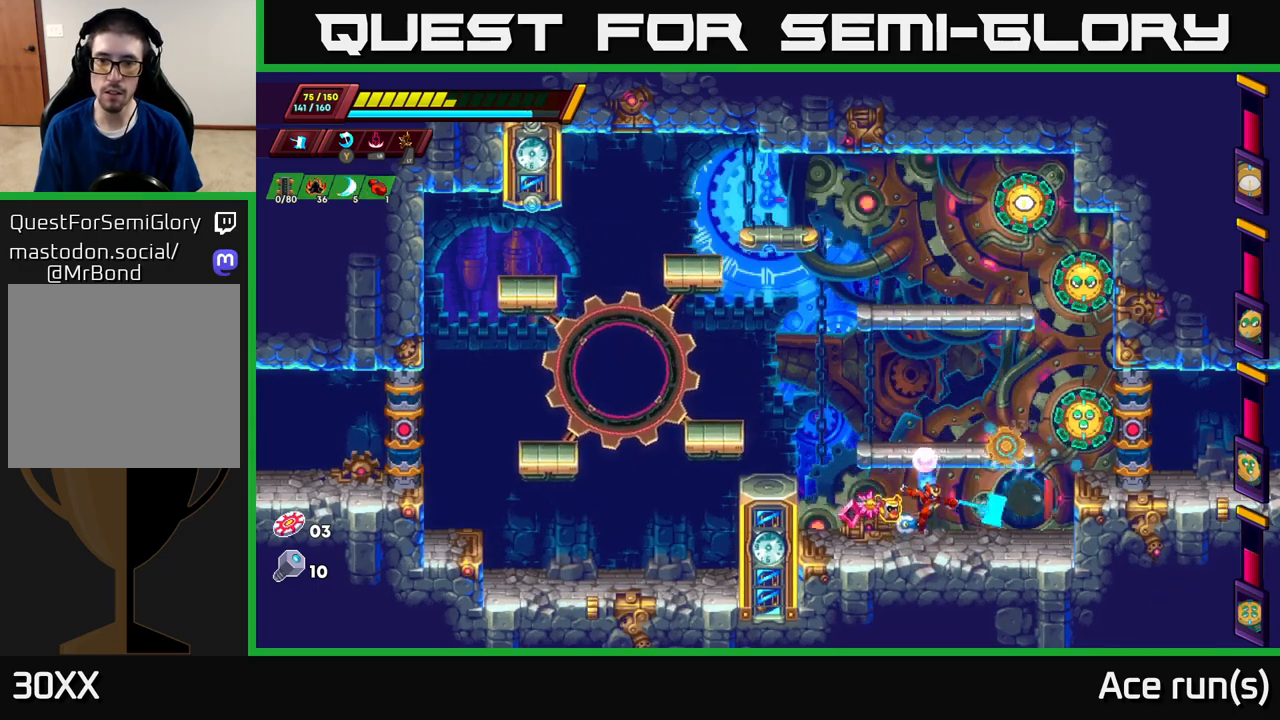
{"buttons": ["A"], "left_stick": "left", "right_stick": "center", "events": [[150, "A", "down"], [167, "left_stick", "right"], [233, "X", "down"], [283, "left_stick", "left"], [417, "X", "up"]]}
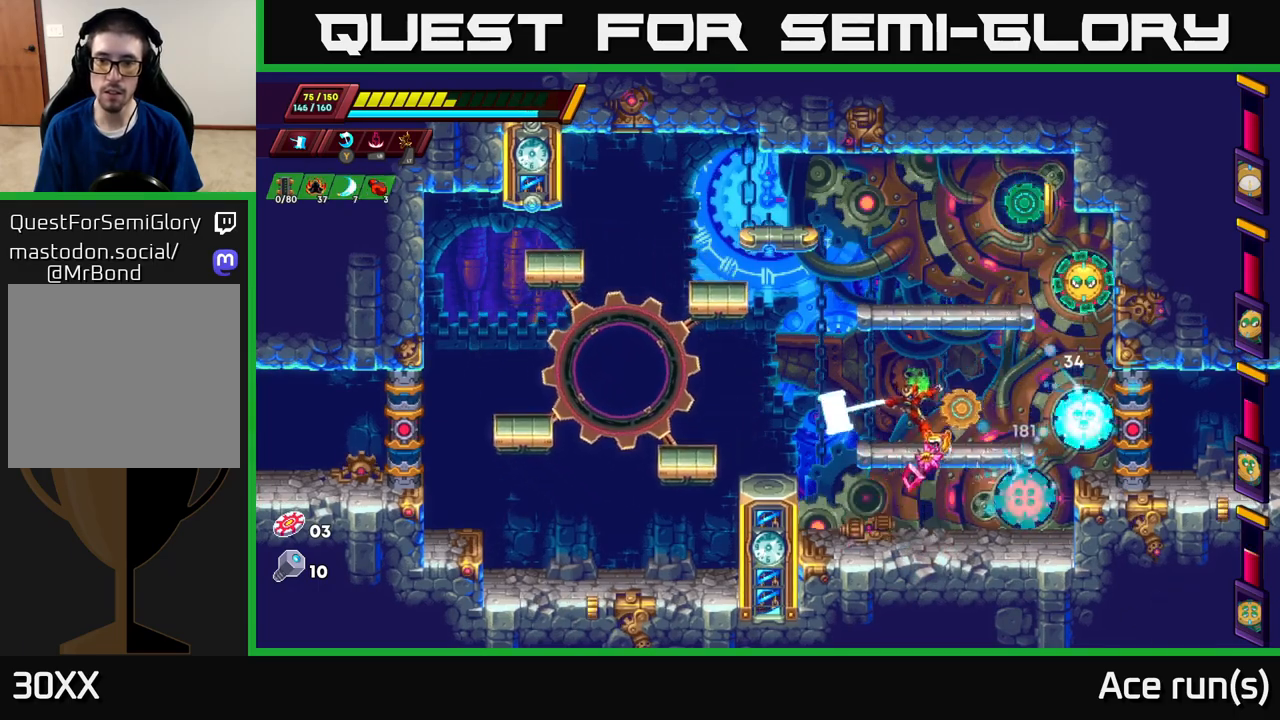
{"buttons": ["A"], "left_stick": "left", "right_stick": "center", "events": [[17, "A", "up"], [233, "left_stick", "center"], [300, "A", "down"], [367, "left_stick", "left"]]}
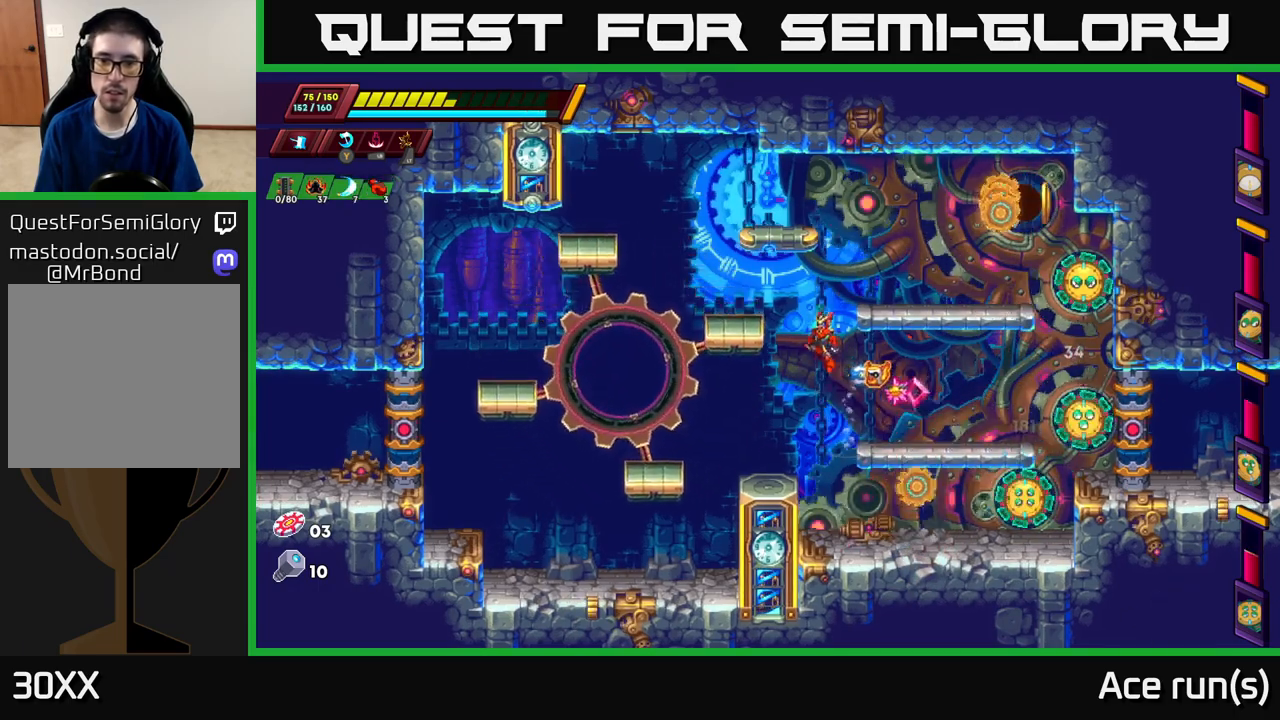
{"buttons": [], "left_stick": "right", "right_stick": "center", "events": [[50, "A", "up"], [167, "left_stick", "center"], [350, "left_stick", "right"]]}
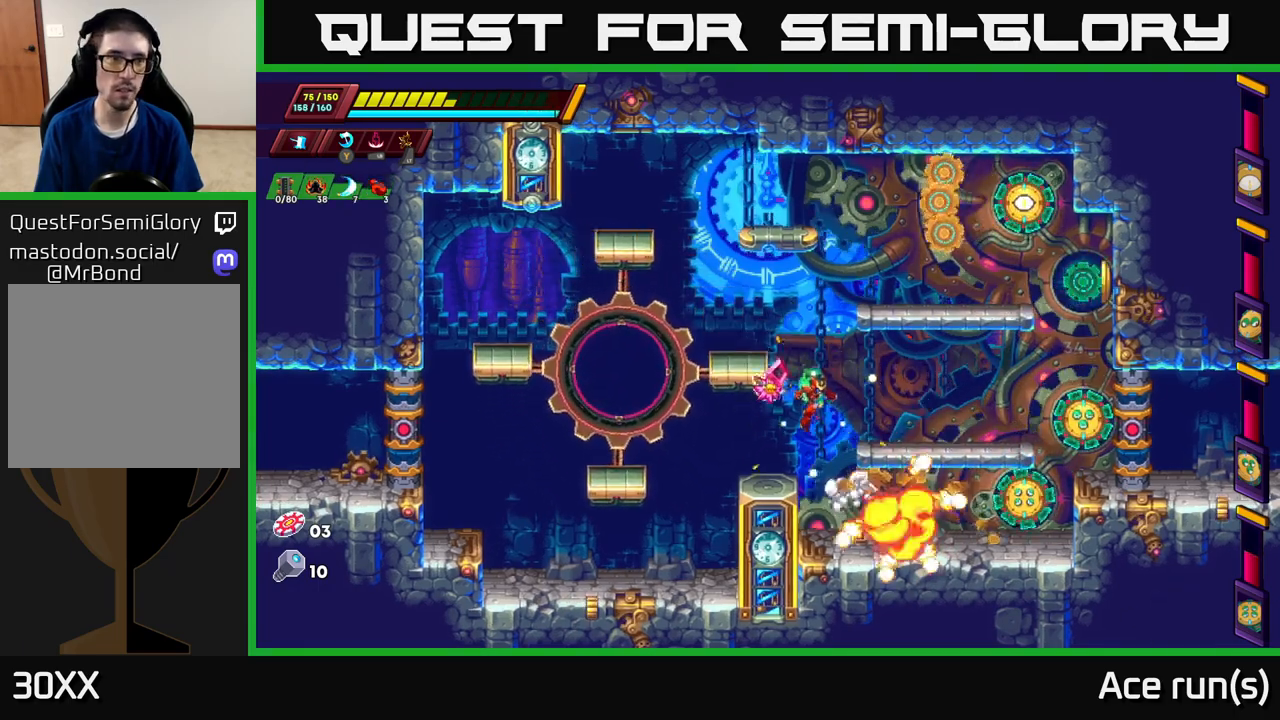
{"buttons": [], "left_stick": "right", "right_stick": "center", "events": []}
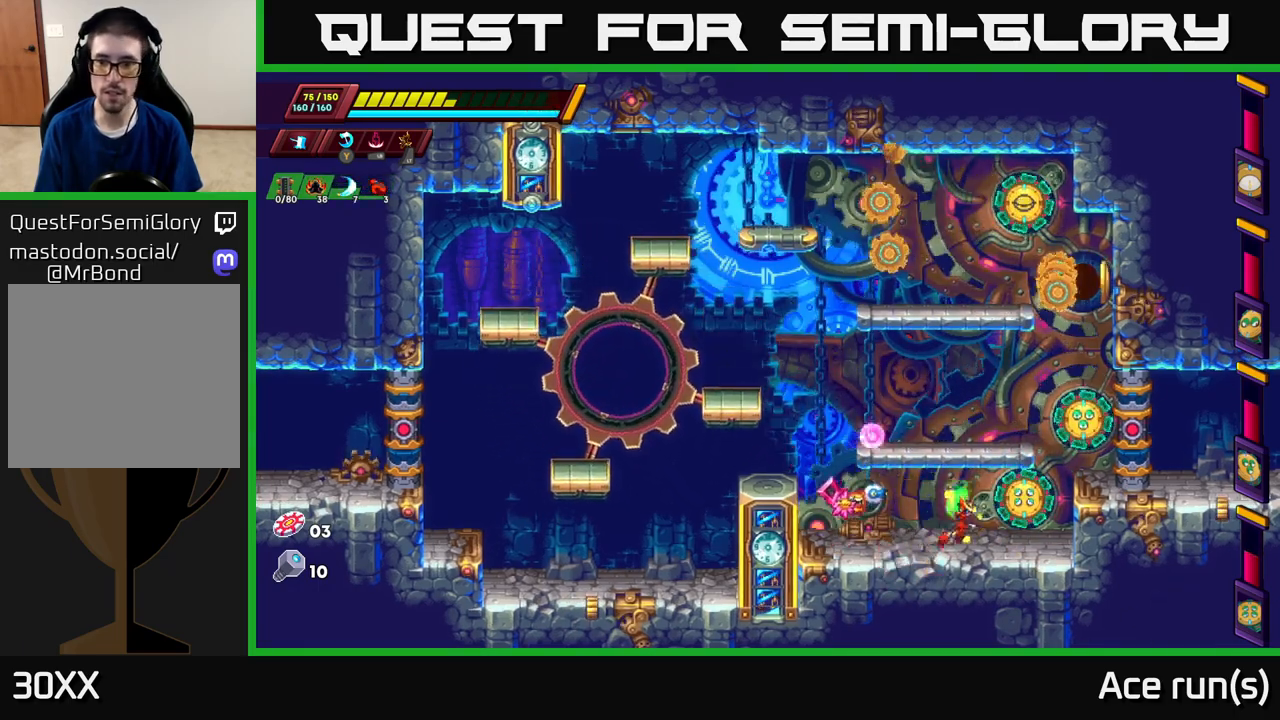
{"buttons": [], "left_stick": "center", "right_stick": "center", "events": [[100, "L2", "down"], [150, "left_stick", "left"], [200, "L2", "up"], [483, "left_stick", "center"]]}
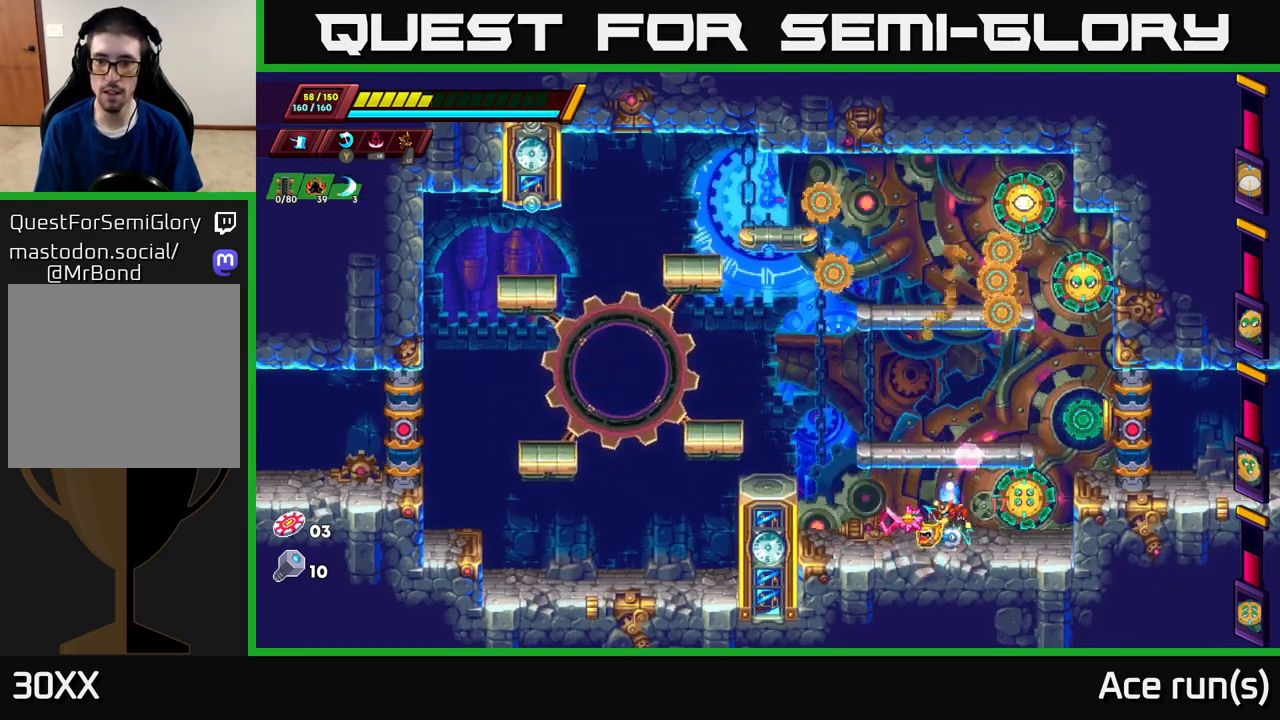
{"buttons": [], "left_stick": "center", "right_stick": "center", "events": [[167, "left_stick", "right"], [200, "L2", "down"], [233, "L2", "up"], [300, "left_stick", "center"], [400, "L2", "down"], [483, "L2", "up"]]}
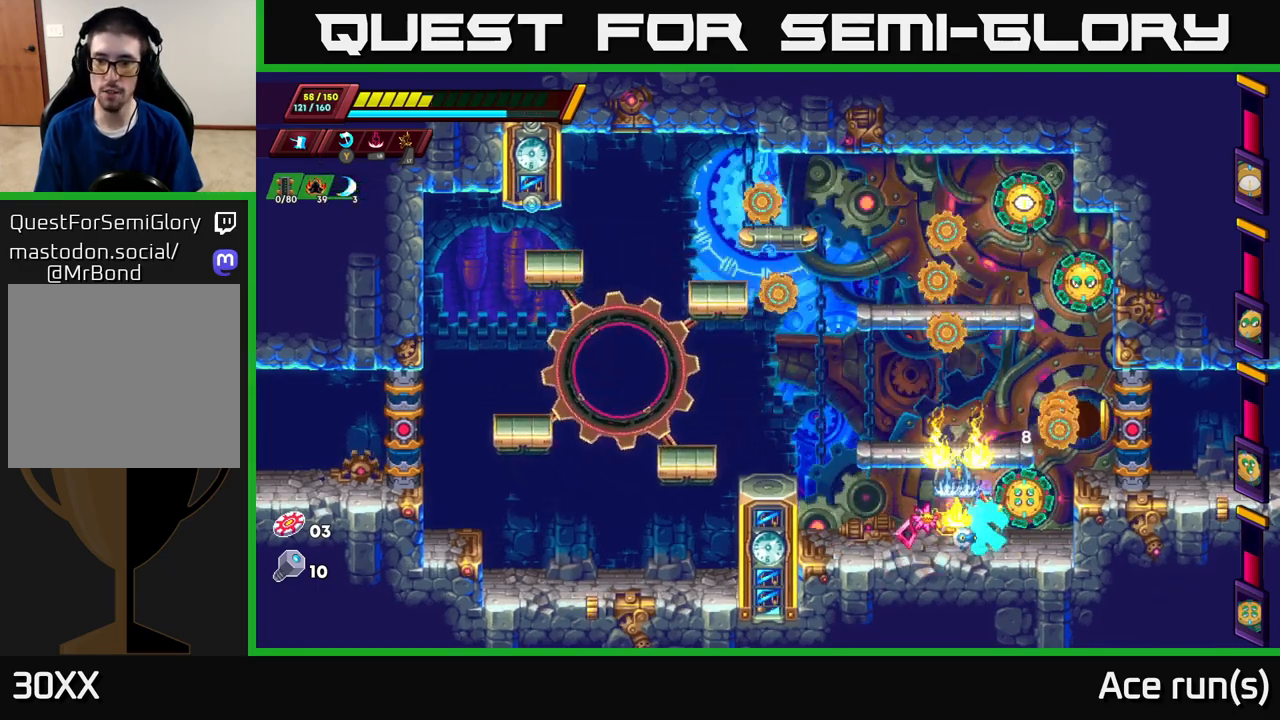
{"buttons": [], "left_stick": "left", "right_stick": "center", "events": [[183, "X", "down"], [300, "X", "up"], [367, "left_stick", "left"]]}
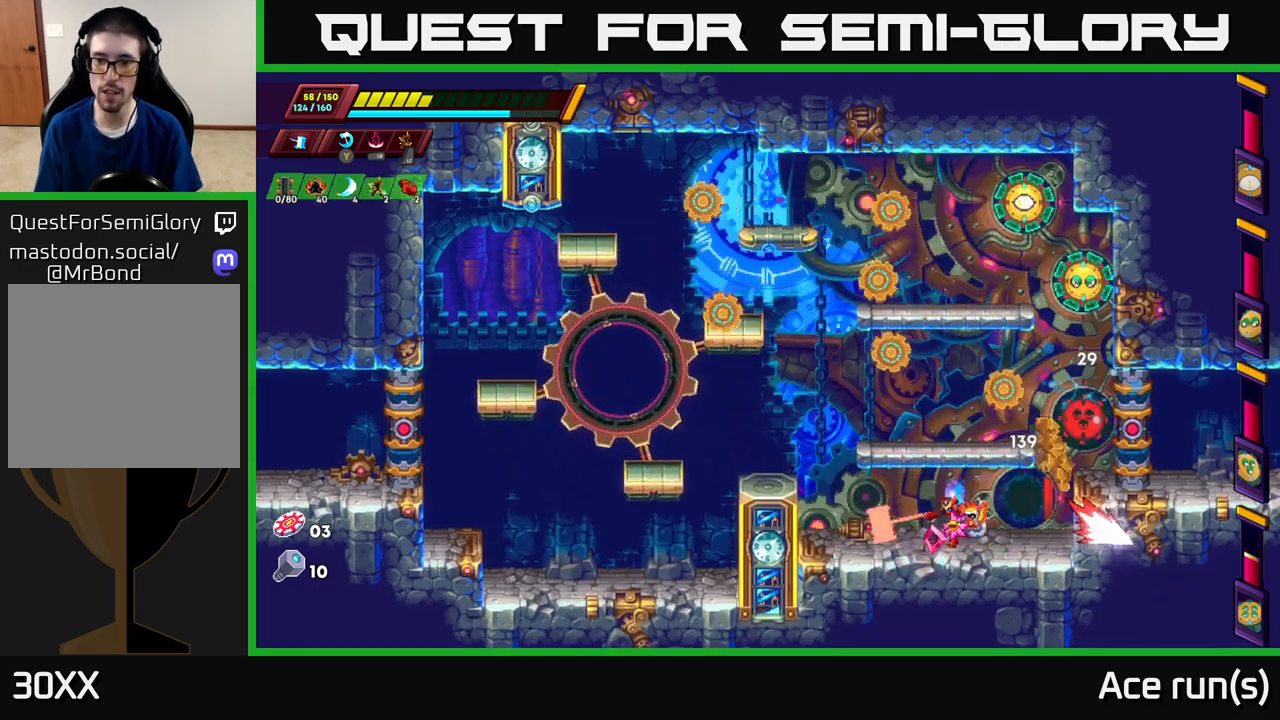
{"buttons": [], "left_stick": "center", "right_stick": "center", "events": [[283, "left_stick", "right"], [300, "A", "down"], [367, "X", "down"], [400, "A", "up"], [450, "X", "up"], [483, "left_stick", "center"]]}
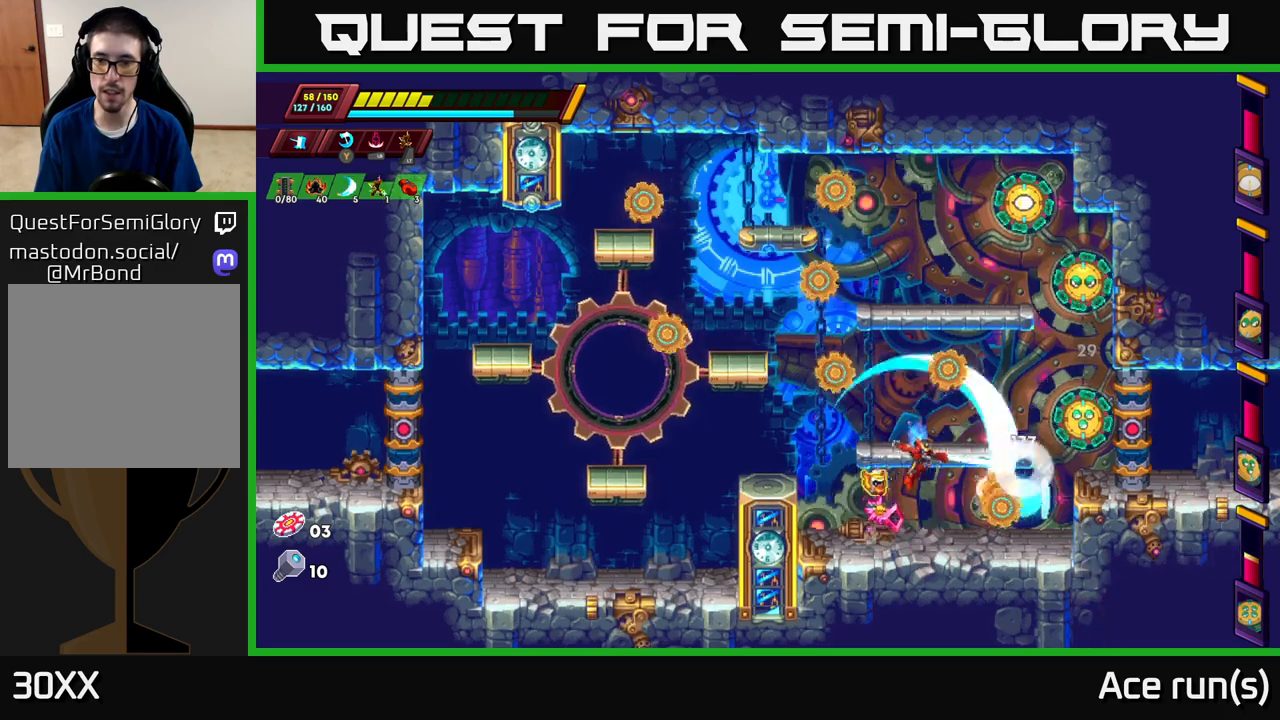
{"buttons": ["A"], "left_stick": "right", "right_stick": "center", "events": [[100, "left_stick", "left"], [400, "A", "down"], [417, "left_stick", "right"]]}
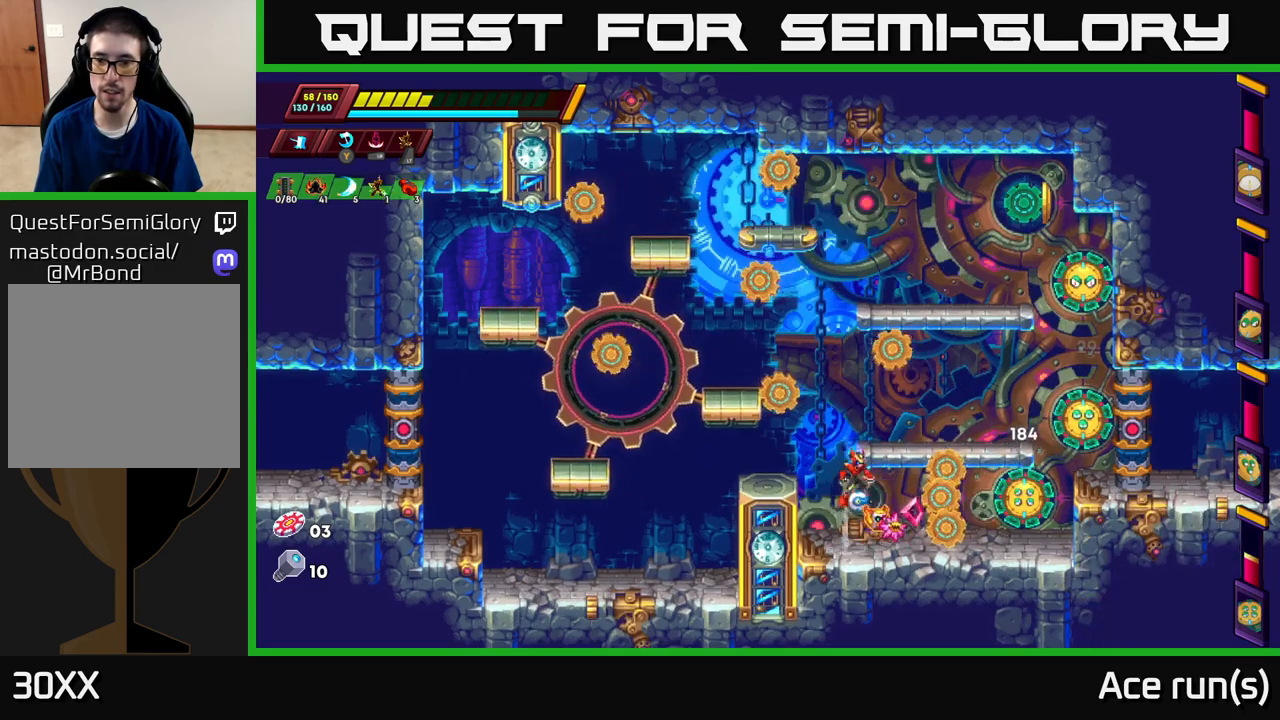
{"buttons": [], "left_stick": "center", "right_stick": "center", "events": [[267, "X", "down"], [317, "A", "up"], [317, "left_stick", "center"], [417, "X", "up"]]}
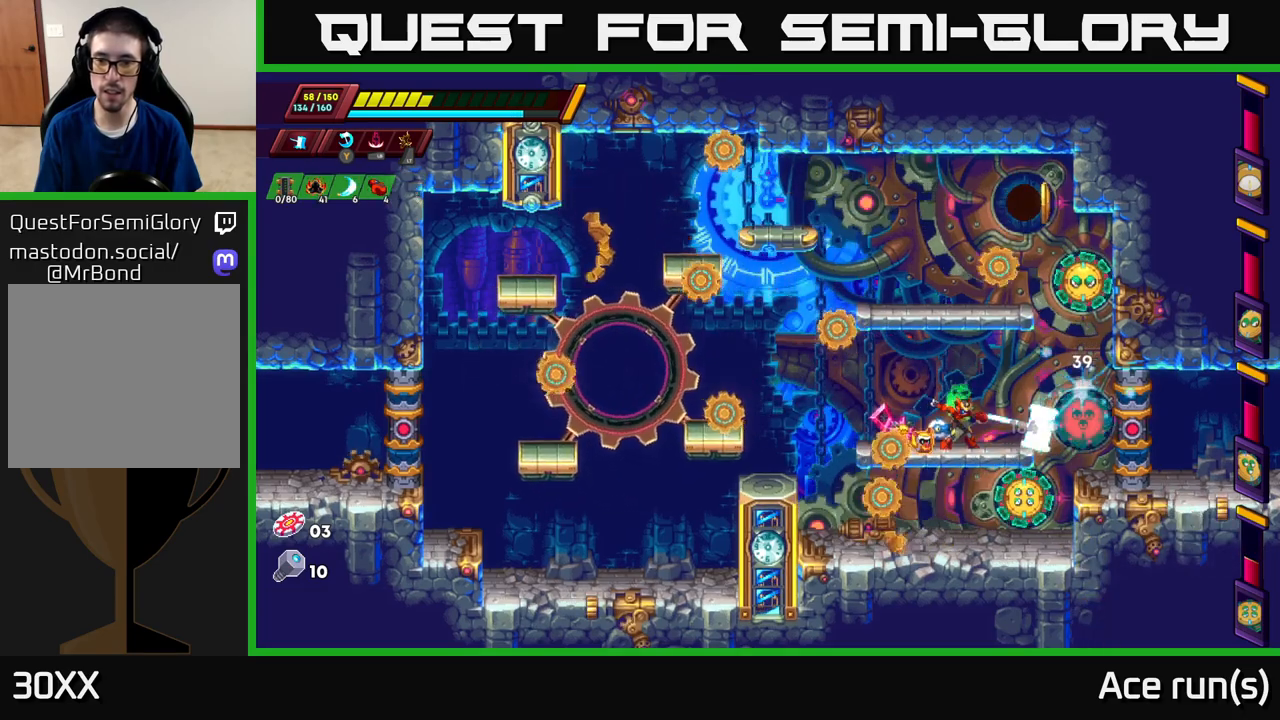
{"buttons": ["X"], "left_stick": "left", "right_stick": "center", "events": [[383, "left_stick", "left"], [417, "X", "down"]]}
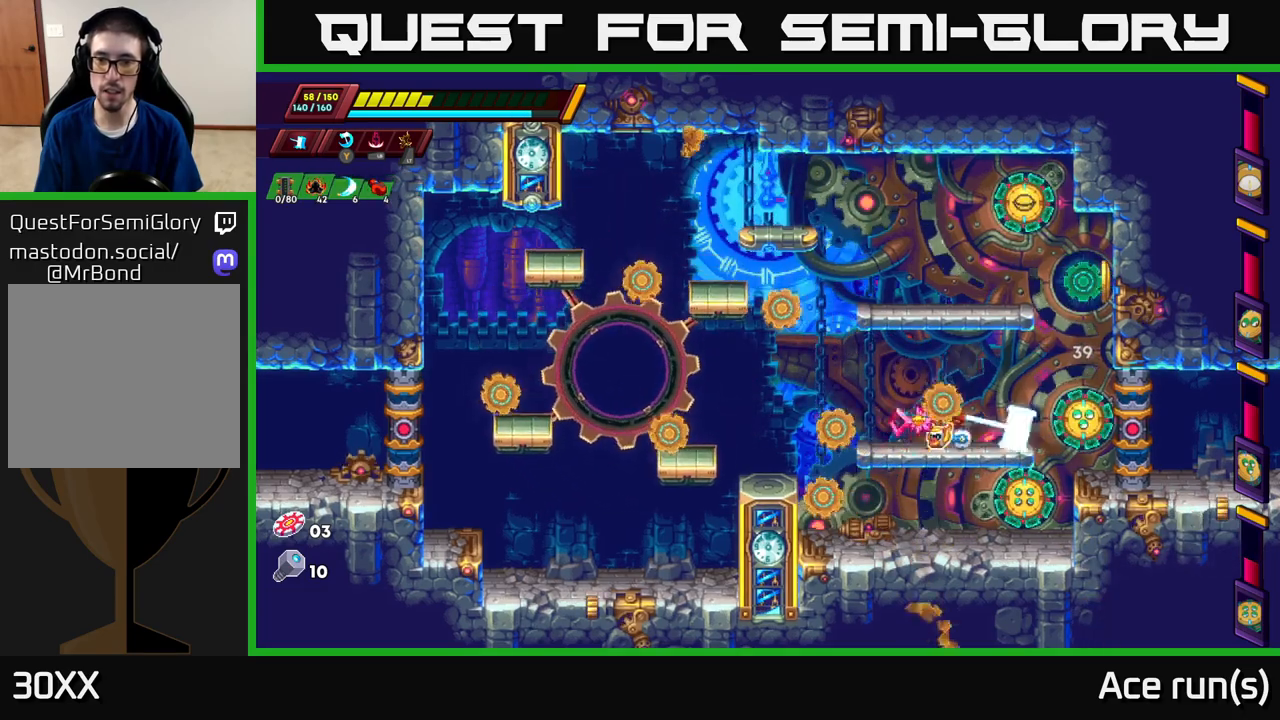
{"buttons": ["A"], "left_stick": "right", "right_stick": "center", "events": [[33, "X", "up"], [133, "left_stick", "center"], [483, "left_stick", "right"], [500, "A", "down"]]}
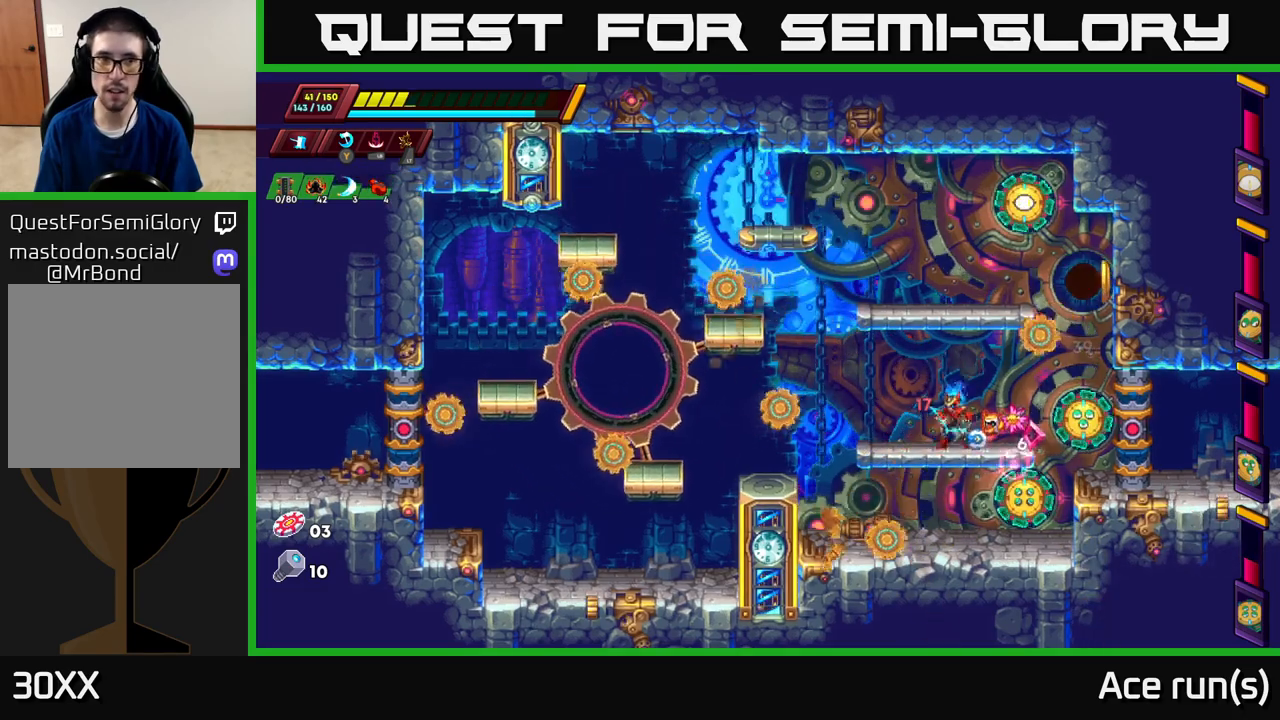
{"buttons": [], "left_stick": "left", "right_stick": "center", "events": [[67, "X", "down"], [200, "A", "up"], [200, "left_stick", "left"], [217, "X", "up"]]}
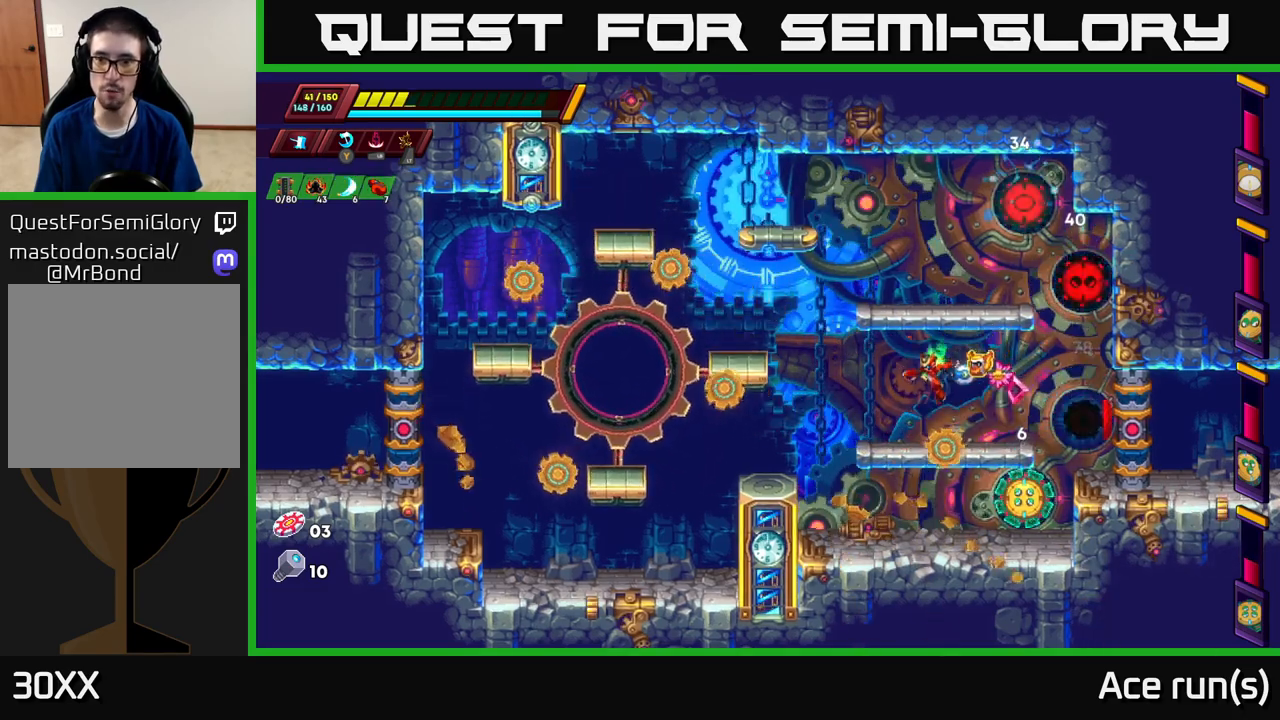
{"buttons": [], "left_stick": "left", "right_stick": "center", "events": [[133, "left_stick", "right"], [167, "A", "down"], [250, "X", "down"], [300, "A", "up"], [367, "X", "up"], [400, "left_stick", "center"], [450, "left_stick", "left"]]}
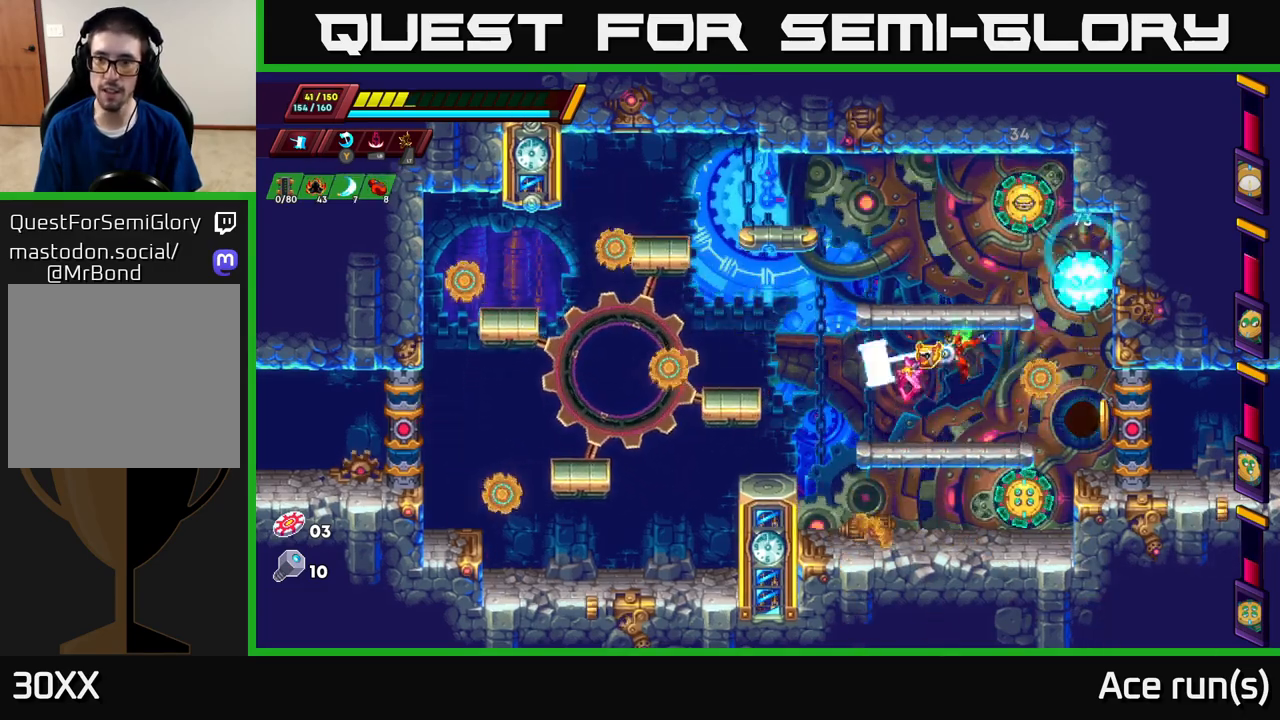
{"buttons": [], "left_stick": "center", "right_stick": "center", "events": [[283, "left_stick", "right"], [417, "left_stick", "center"]]}
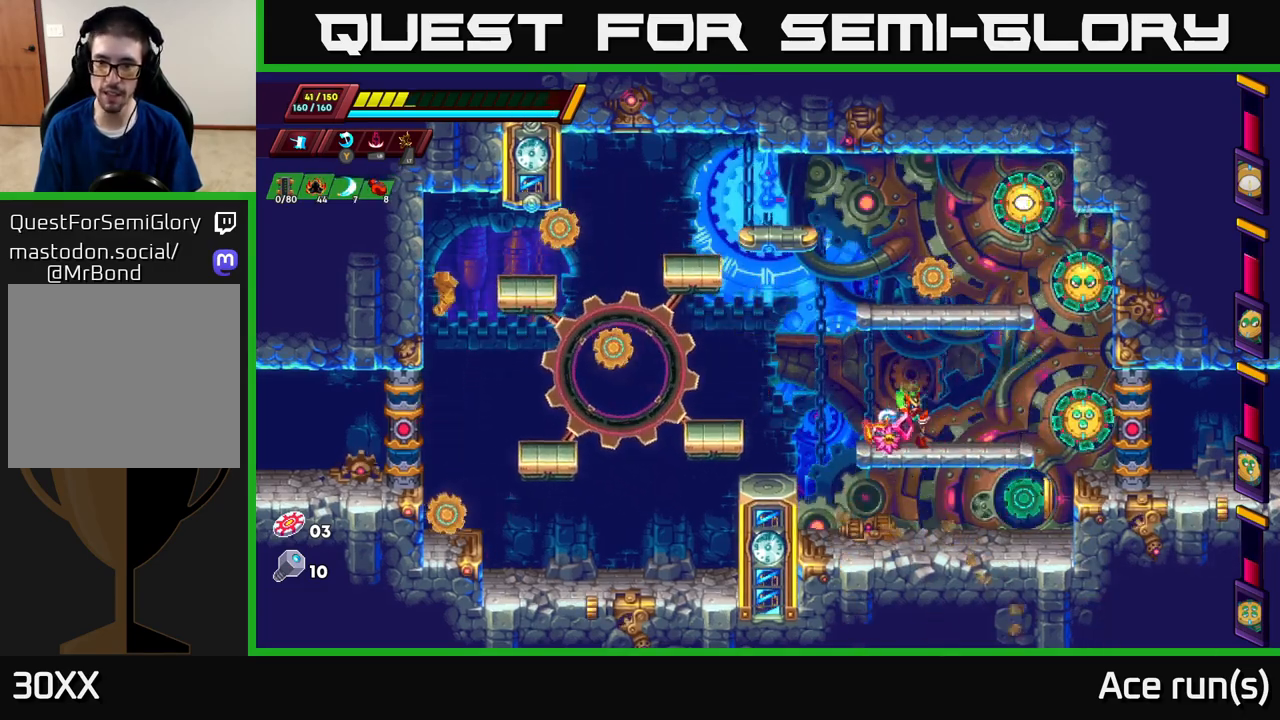
{"buttons": [], "left_stick": "center", "right_stick": "center", "events": []}